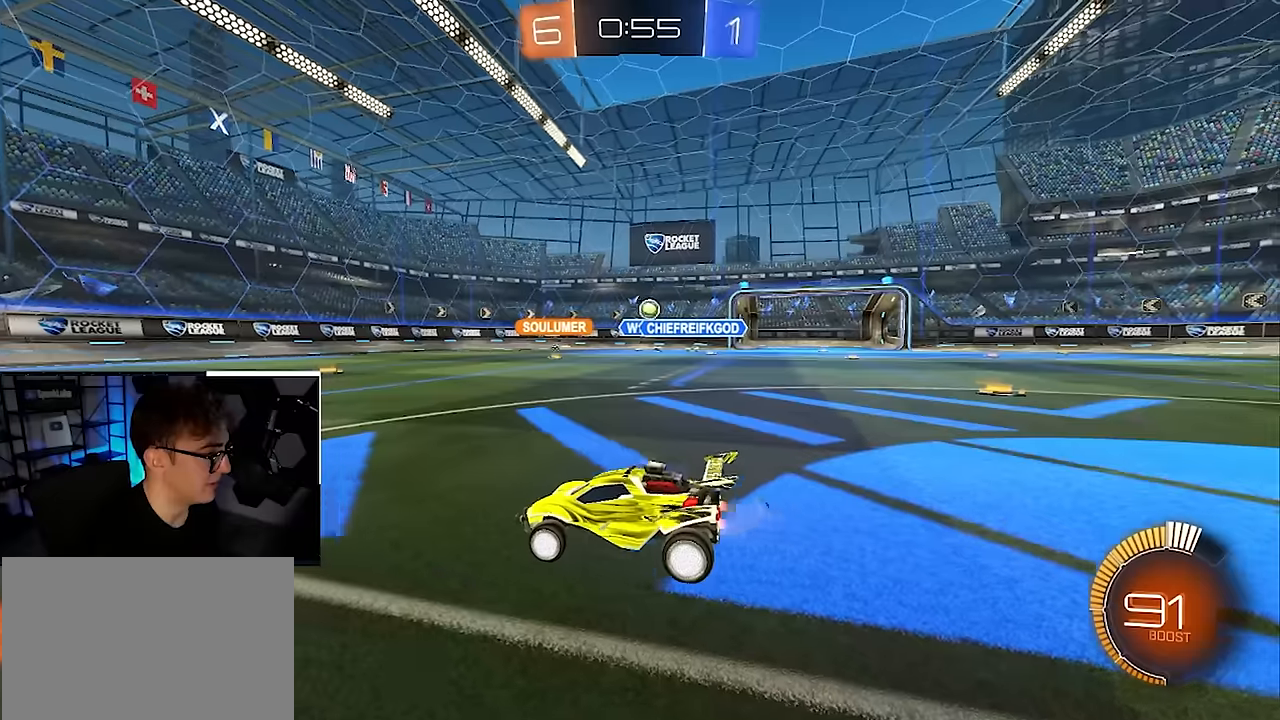
Gameplay with a controller (PlayStation layout); each line is a JSON object with the inputs held at the frame after it (dt_ms = milliseconds from this image to that frame). "events" lists button and stick changes between this image and that frame as [ms after this image, input, new state], when the widget could be followed in between. Not read: DPAD_DOWN DPAD_LEFT DPAD_RIGHT DPAD_UP HOME R3 SELECT START.
{"dt_ms": 500, "buttons": [], "left_stick": "up-right", "right_stick": "center", "events": [[100, "left_stick", "up-right"], [200, "left_stick", "up"], [400, "left_stick", "up-right"]]}
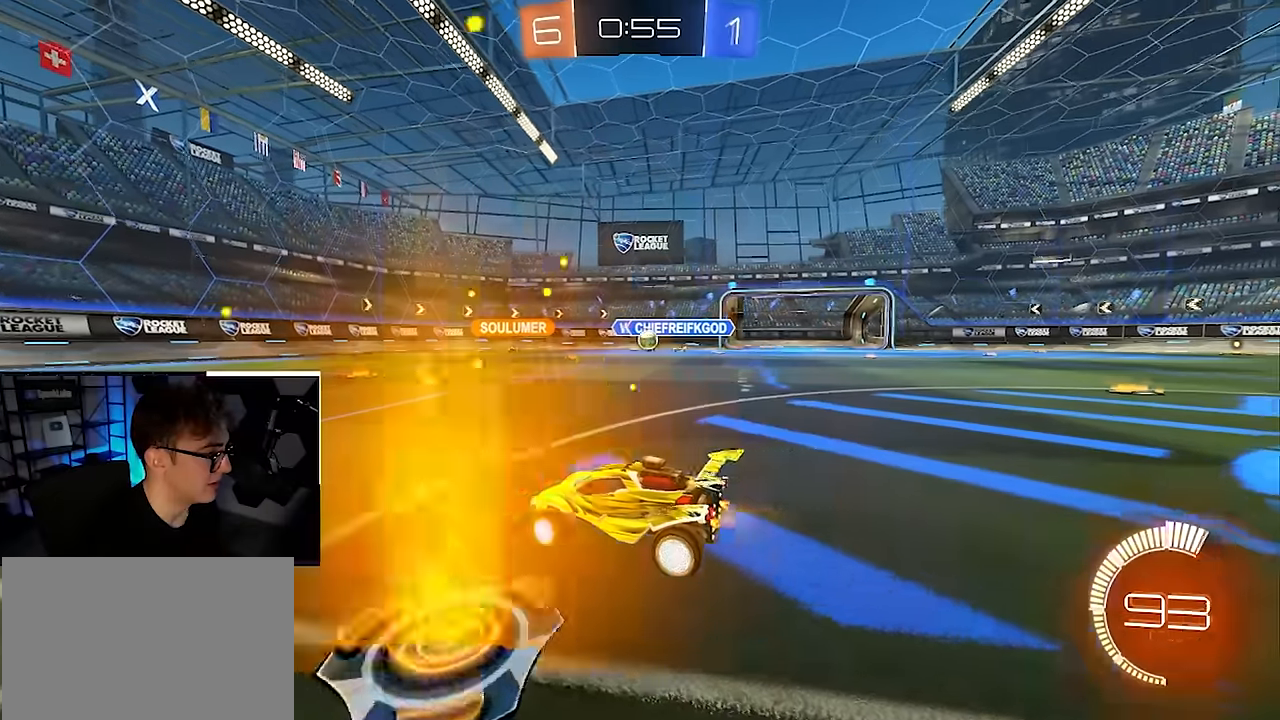
{"dt_ms": 1000, "buttons": ["R1"], "left_stick": "up-left", "right_stick": "center", "events": [[183, "left_stick", "up"], [400, "left_stick", "up-left"], [467, "R1", "down"], [633, "R1", "up"], [950, "R1", "down"]]}
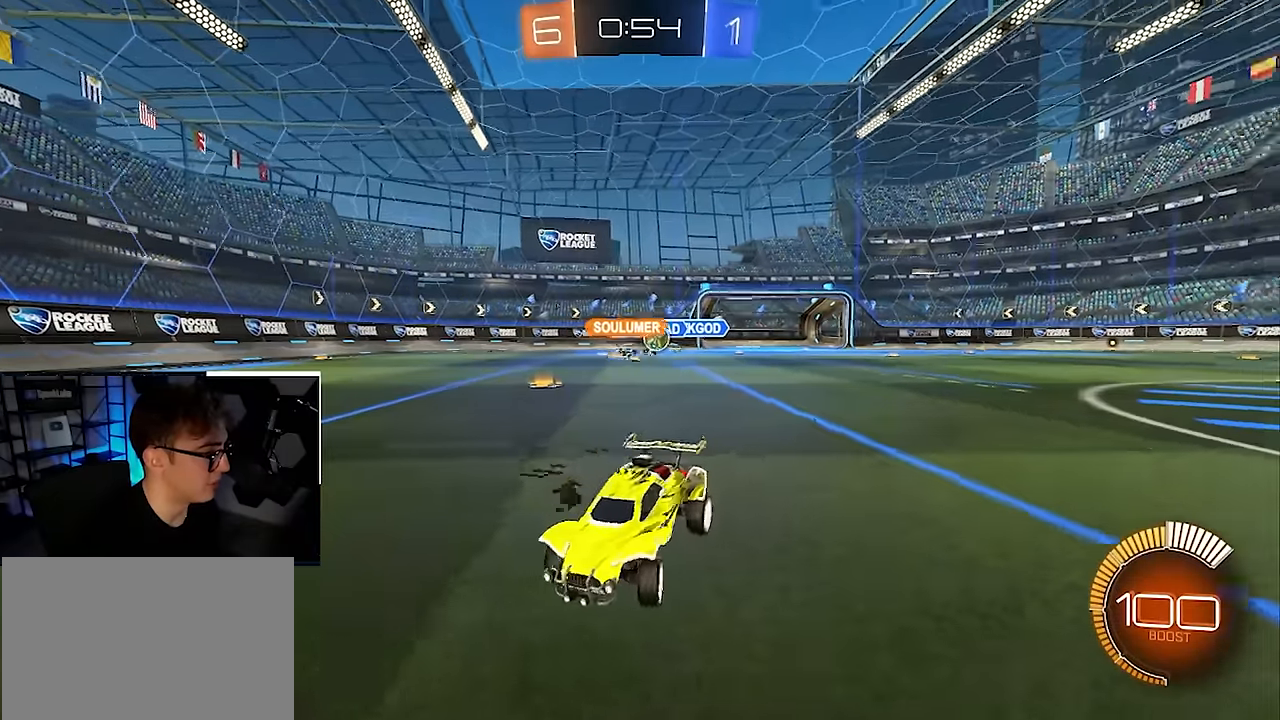
{"dt_ms": 500, "buttons": ["L2"], "left_stick": "up-left", "right_stick": "center", "events": [[50, "R1", "up"], [317, "L2", "down"]]}
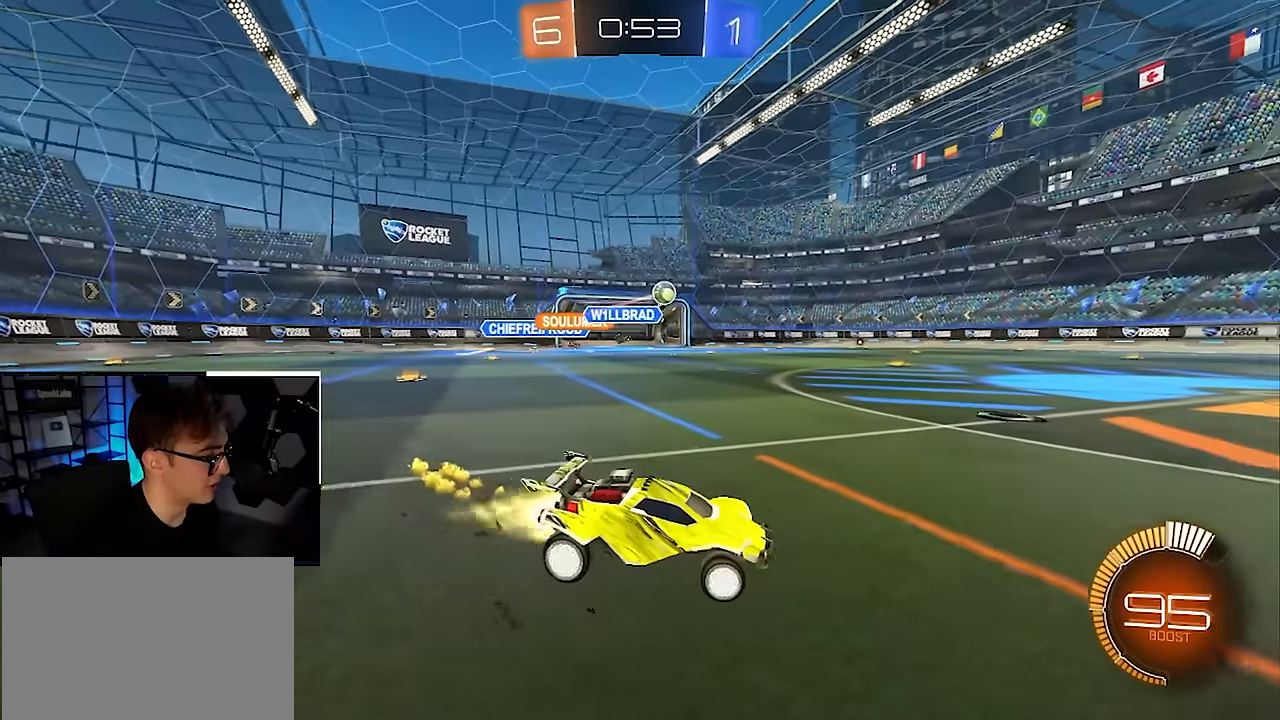
{"dt_ms": 500, "buttons": [], "left_stick": "up", "right_stick": "center", "events": [[100, "left_stick", "up"], [417, "L2", "up"]]}
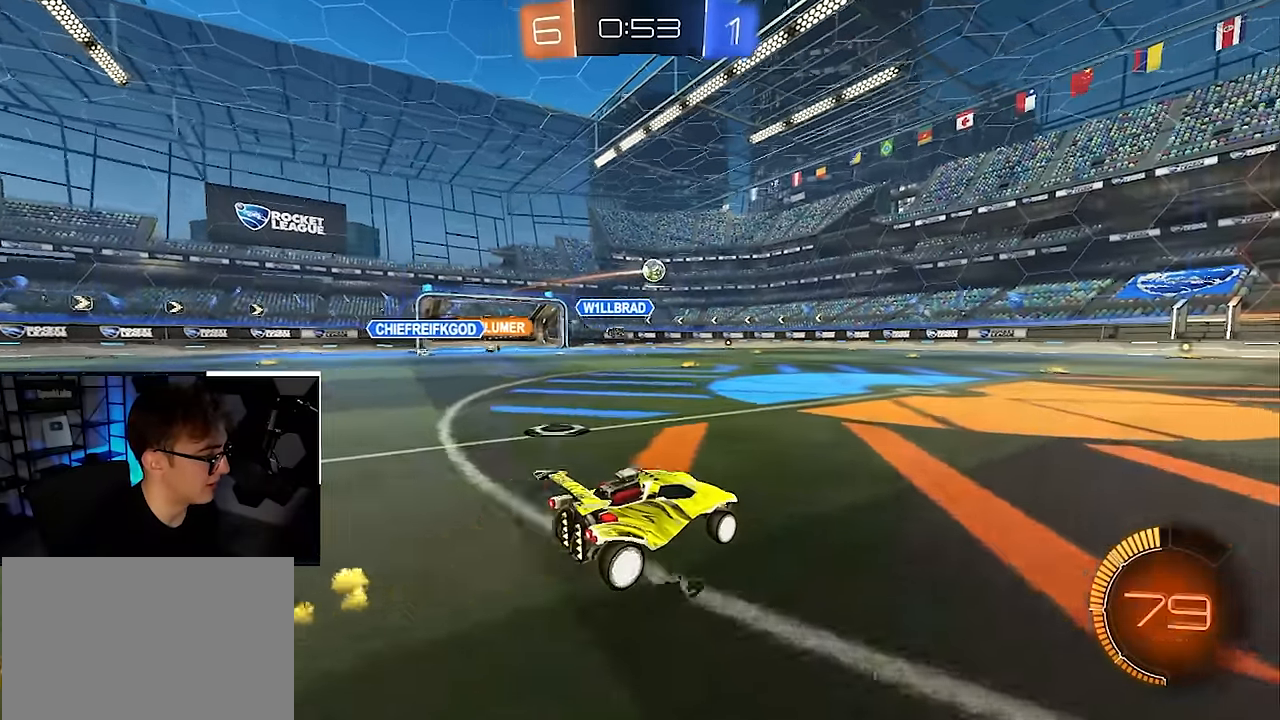
{"dt_ms": 500, "buttons": [], "left_stick": "up", "right_stick": "center", "events": []}
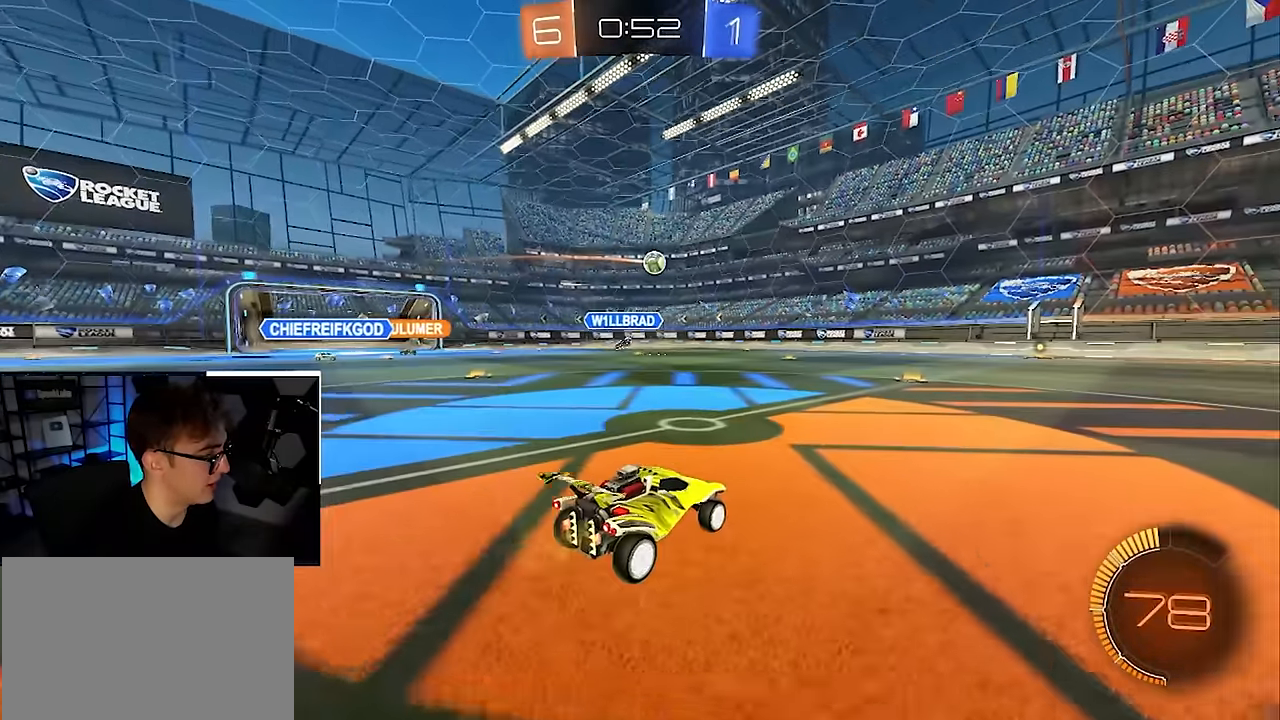
{"dt_ms": 500, "buttons": [], "left_stick": "up", "right_stick": "center", "events": []}
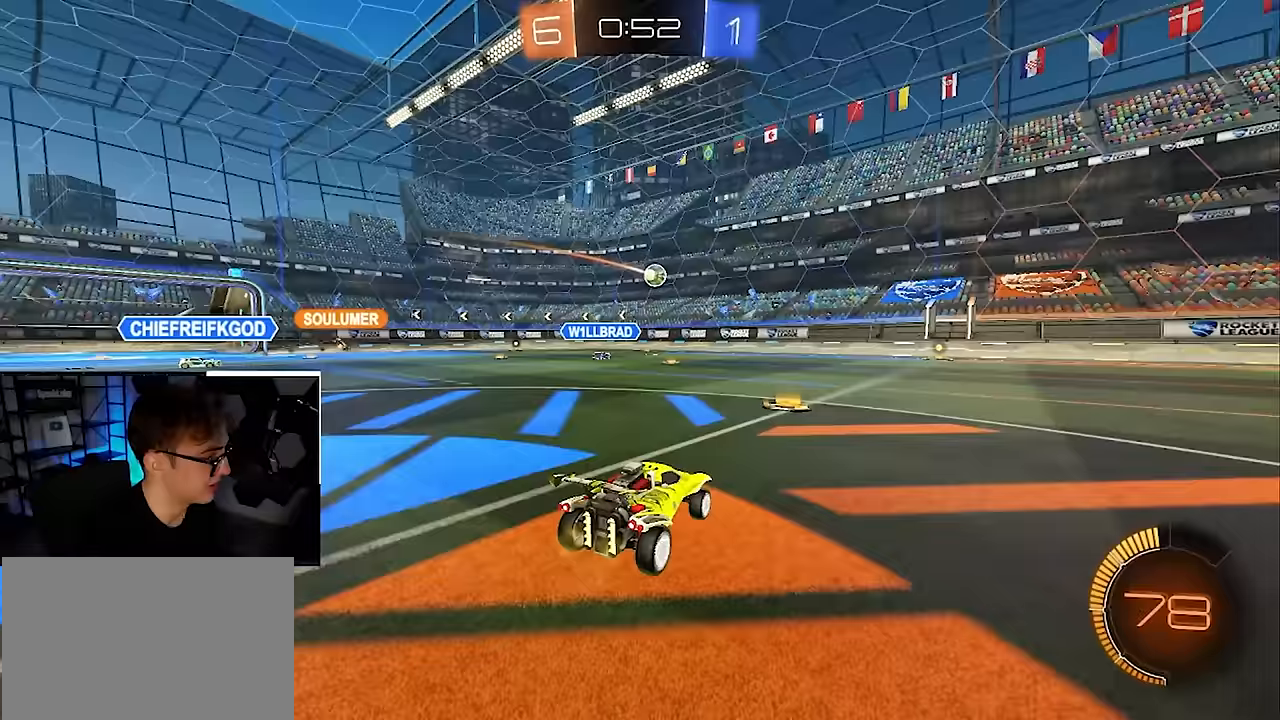
{"dt_ms": 500, "buttons": [], "left_stick": "up", "right_stick": "center", "events": []}
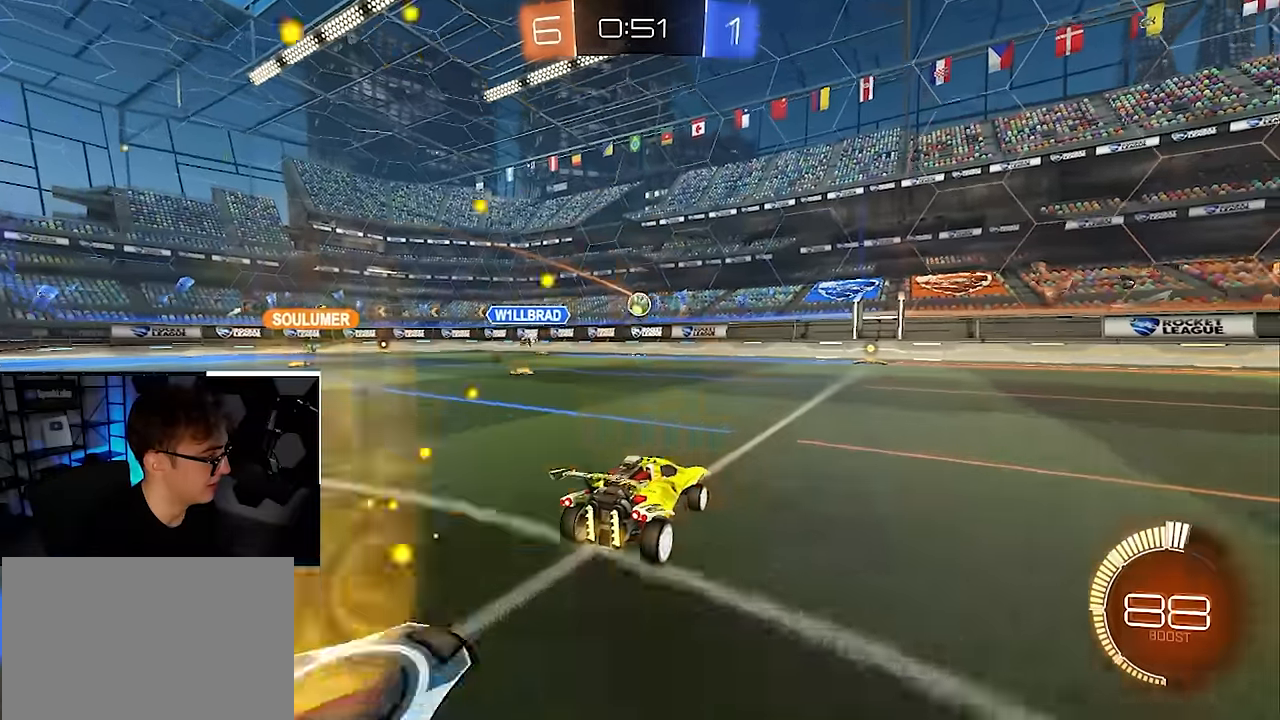
{"dt_ms": 500, "buttons": [], "left_stick": "up", "right_stick": "center", "events": [[233, "left_stick", "up-right"], [433, "left_stick", "up"]]}
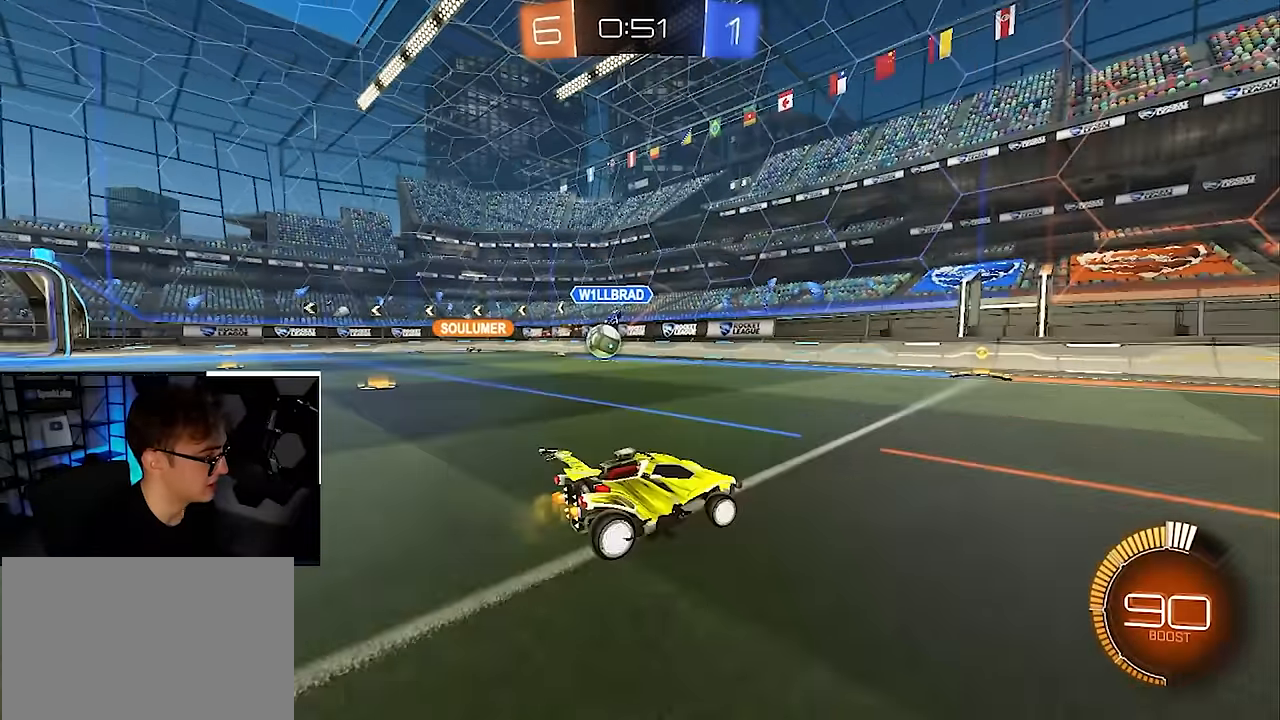
{"dt_ms": 500, "buttons": [], "left_stick": "up-right", "right_stick": "center", "events": [[83, "left_stick", "up-right"], [267, "left_stick", "right"], [383, "R1", "down"], [450, "R1", "up"], [450, "left_stick", "up-right"]]}
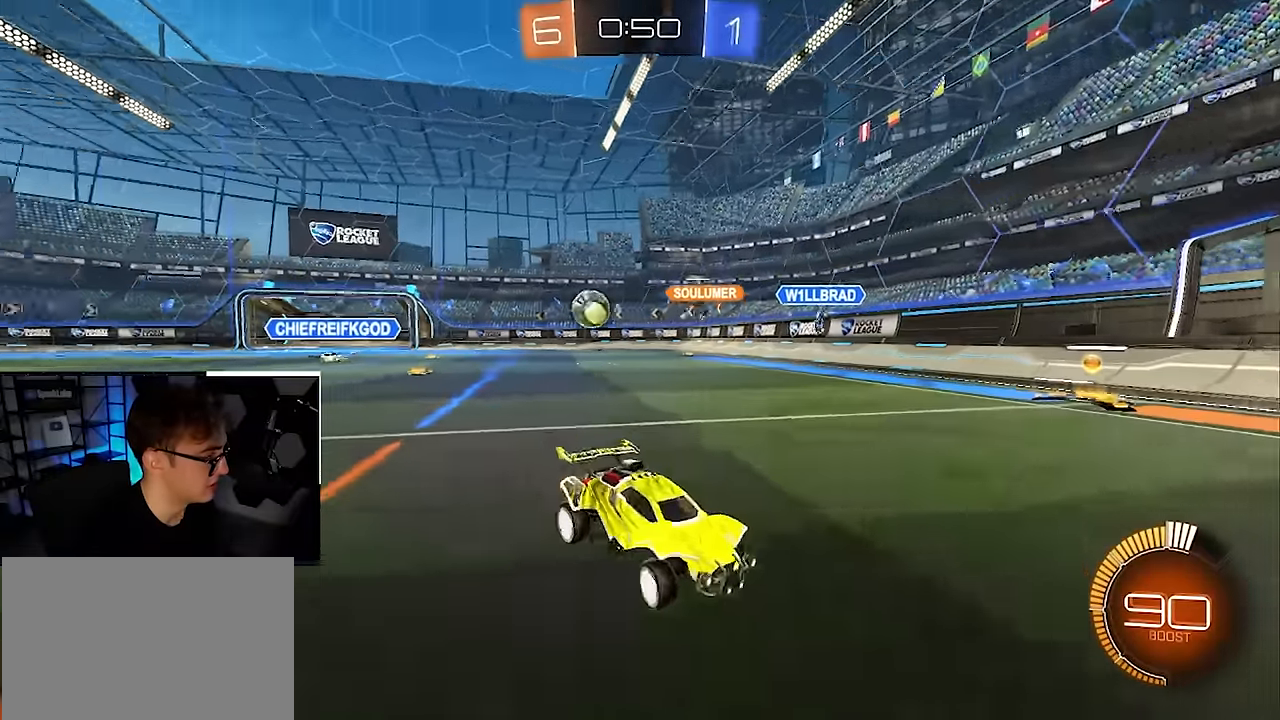
{"dt_ms": 500, "buttons": [], "left_stick": "up", "right_stick": "center", "events": [[150, "left_stick", "up"], [267, "L2", "down"], [417, "L2", "up"]]}
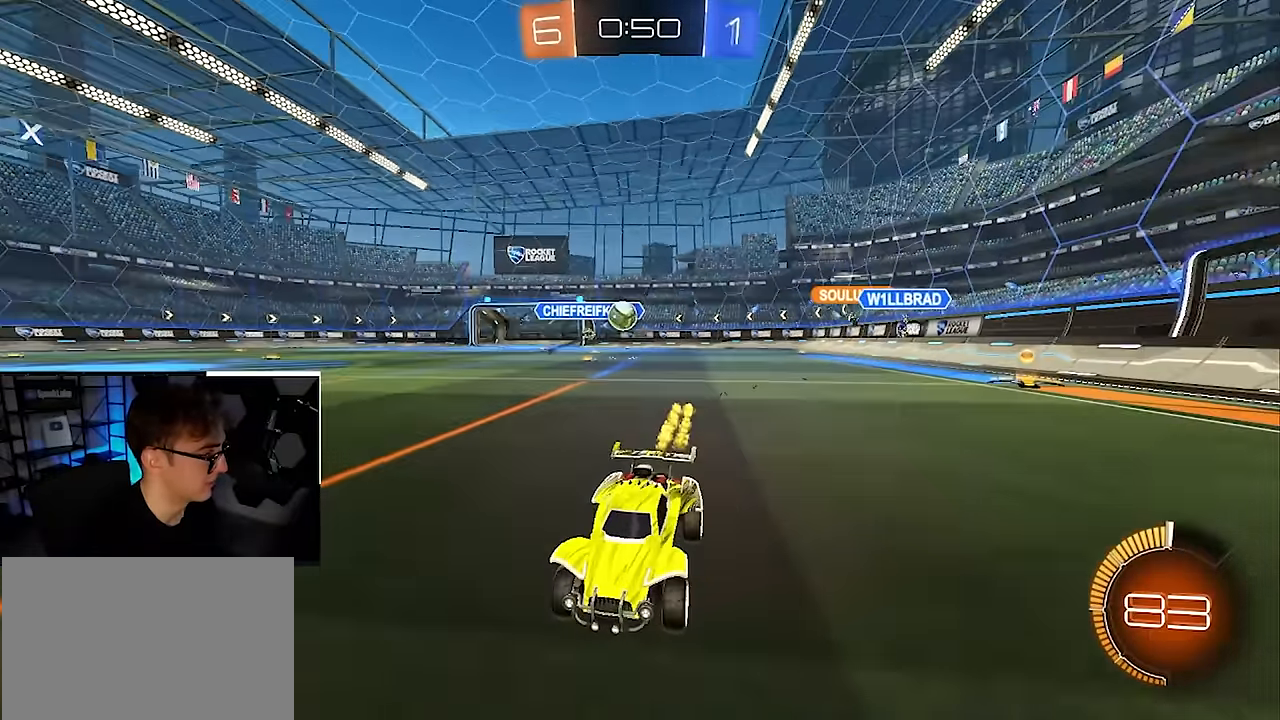
{"dt_ms": 500, "buttons": [], "left_stick": "up-right", "right_stick": "center", "events": [[433, "left_stick", "up-right"]]}
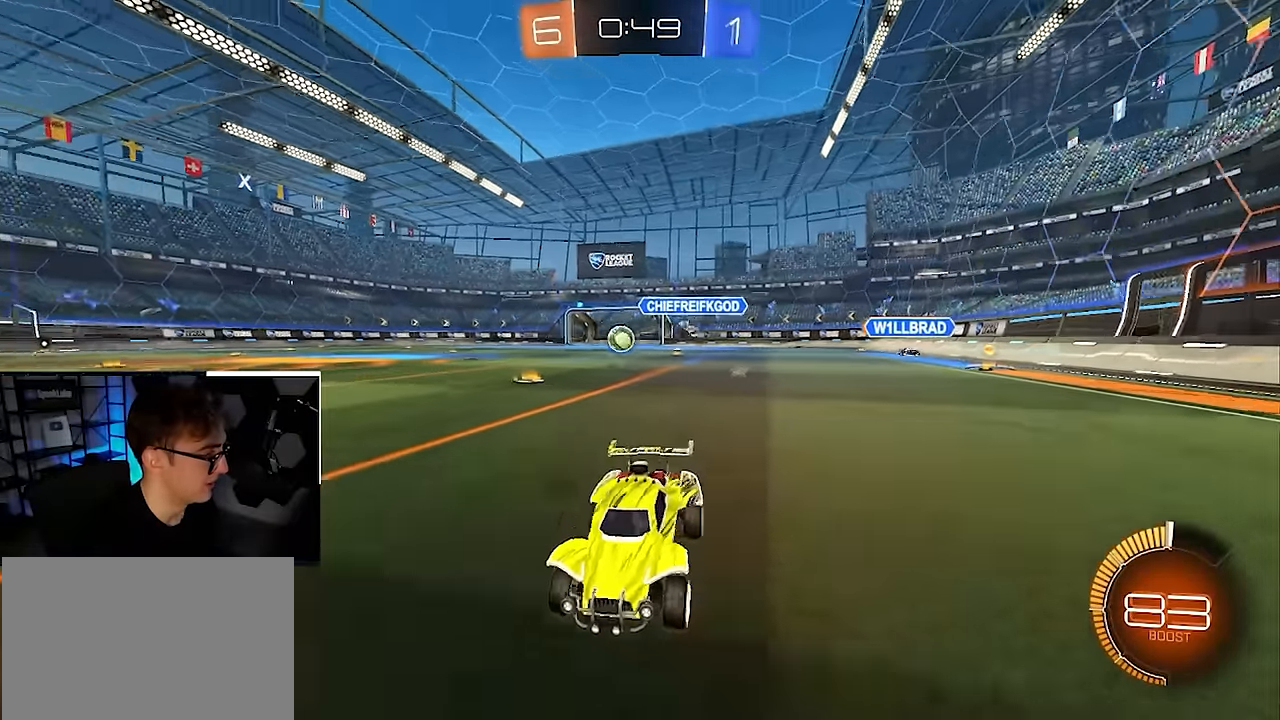
{"dt_ms": 500, "buttons": [], "left_stick": "up", "right_stick": "center", "events": [[483, "left_stick", "up"]]}
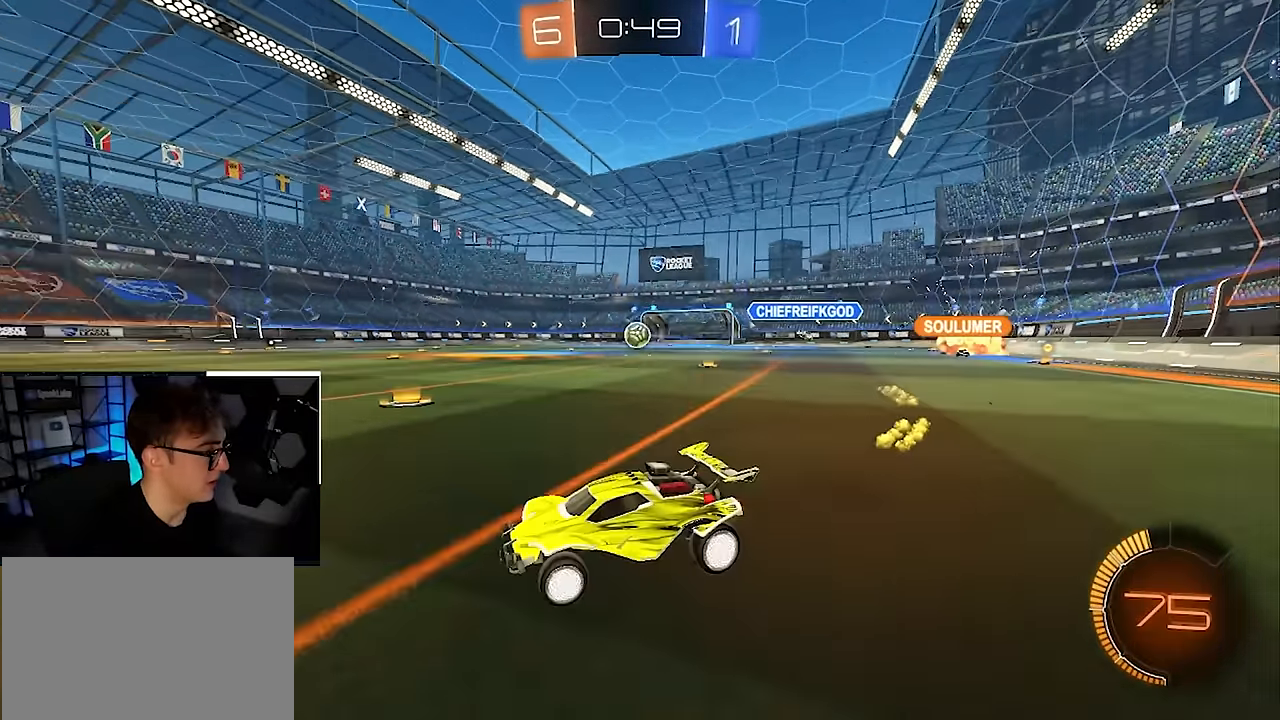
{"dt_ms": 500, "buttons": [], "left_stick": "up", "right_stick": "center", "events": []}
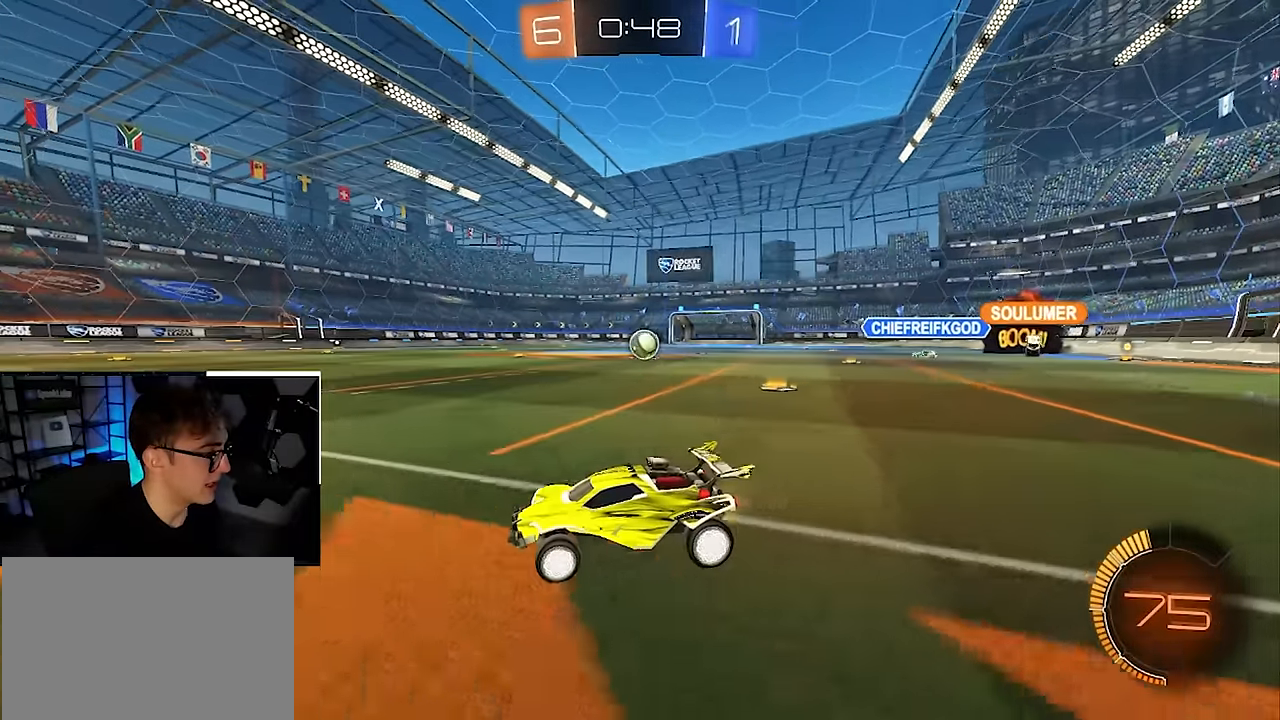
{"dt_ms": 500, "buttons": [], "left_stick": "up", "right_stick": "center", "events": []}
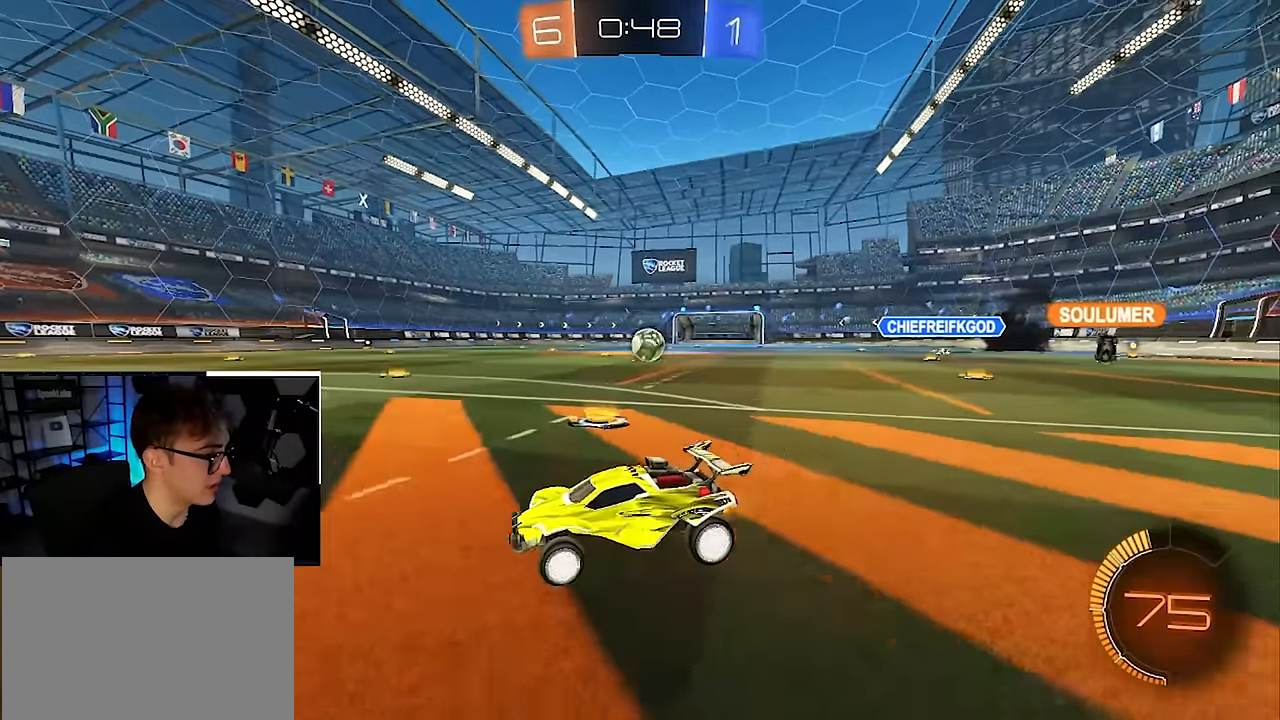
{"dt_ms": 500, "buttons": [], "left_stick": "down-right", "right_stick": "center", "events": [[333, "left_stick", "right"], [350, "R1", "down"], [383, "left_stick", "down-right"], [467, "R1", "up"]]}
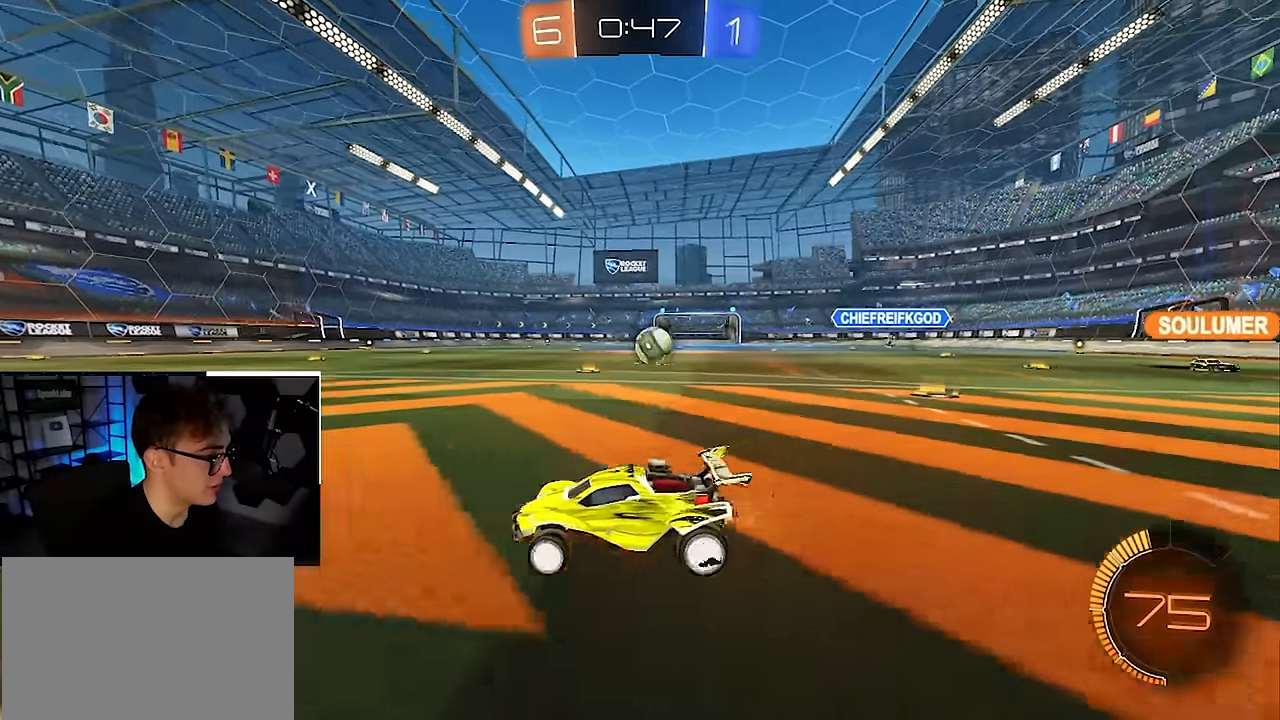
{"dt_ms": 1000, "buttons": [], "left_stick": "up", "right_stick": "center", "events": [[133, "left_stick", "up-right"], [300, "left_stick", "center"], [517, "left_stick", "up-right"], [617, "left_stick", "center"], [850, "left_stick", "up"]]}
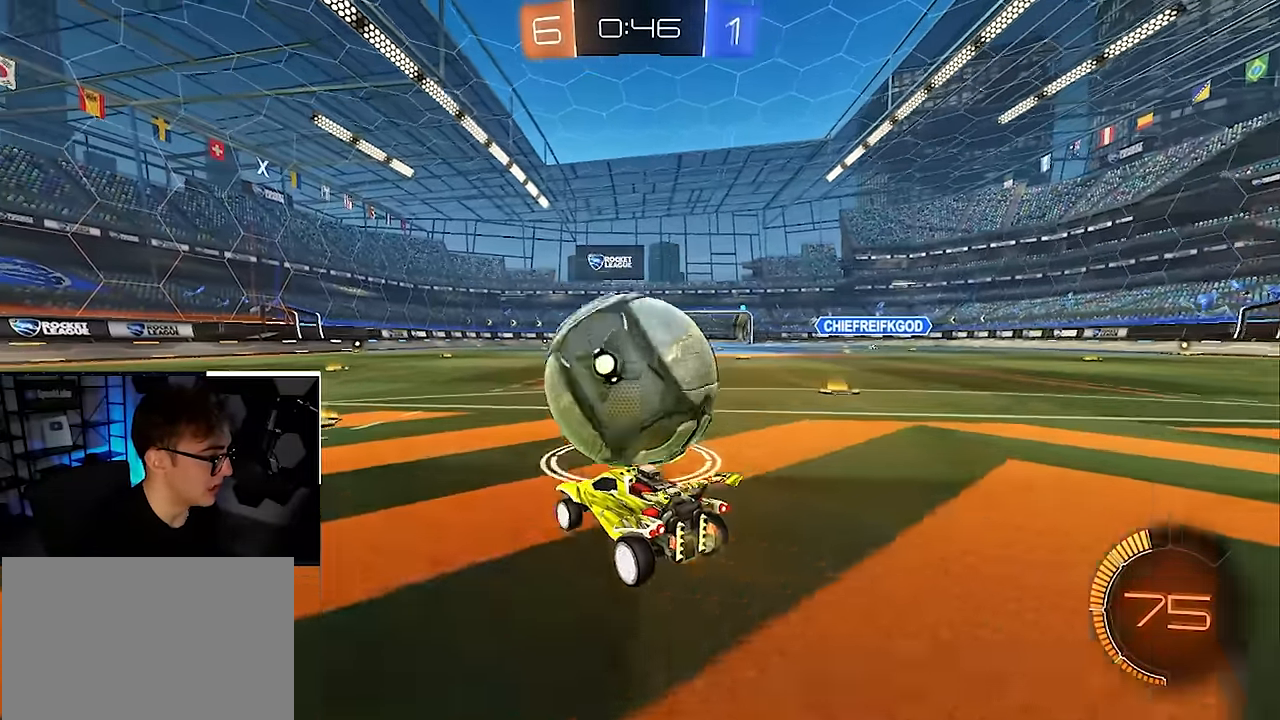
{"dt_ms": 500, "buttons": [], "left_stick": "up", "right_stick": "center", "events": [[150, "L2", "down"], [350, "L2", "up"]]}
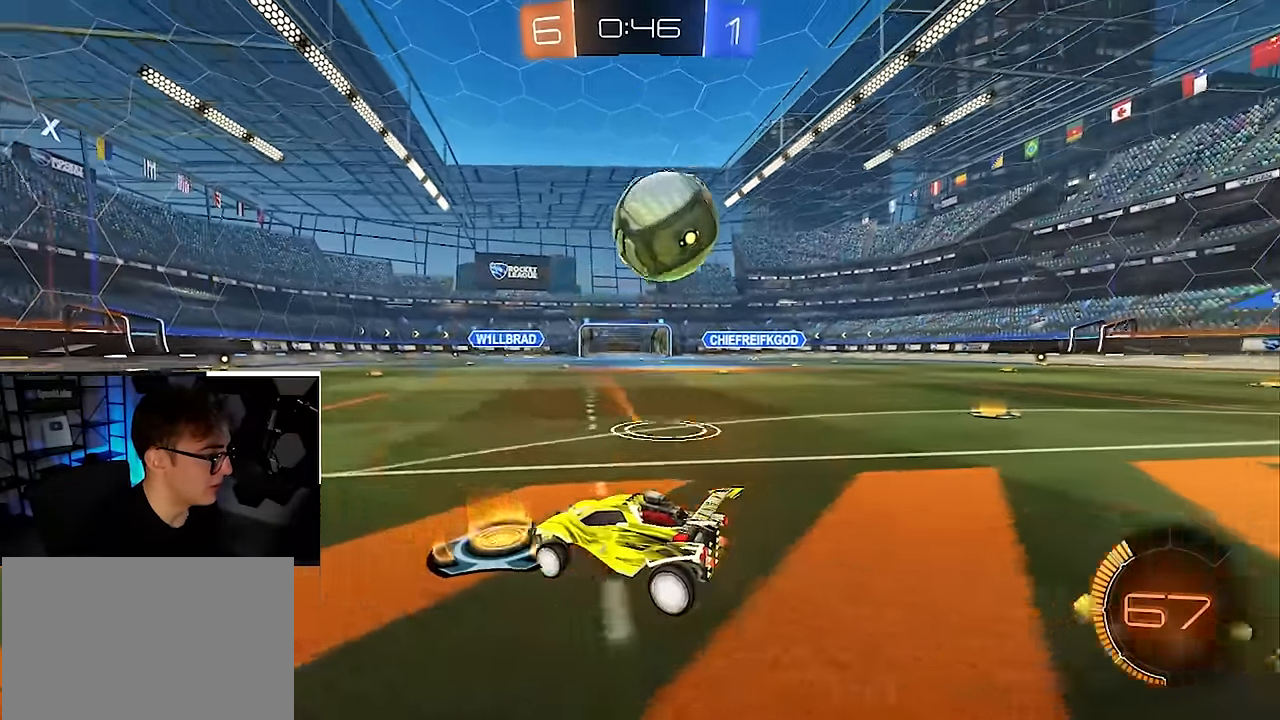
{"dt_ms": 500, "buttons": ["L2"], "left_stick": "up-right", "right_stick": "center", "events": [[200, "left_stick", "up-right"], [300, "left_stick", "up"], [450, "L2", "down"], [467, "left_stick", "up-right"]]}
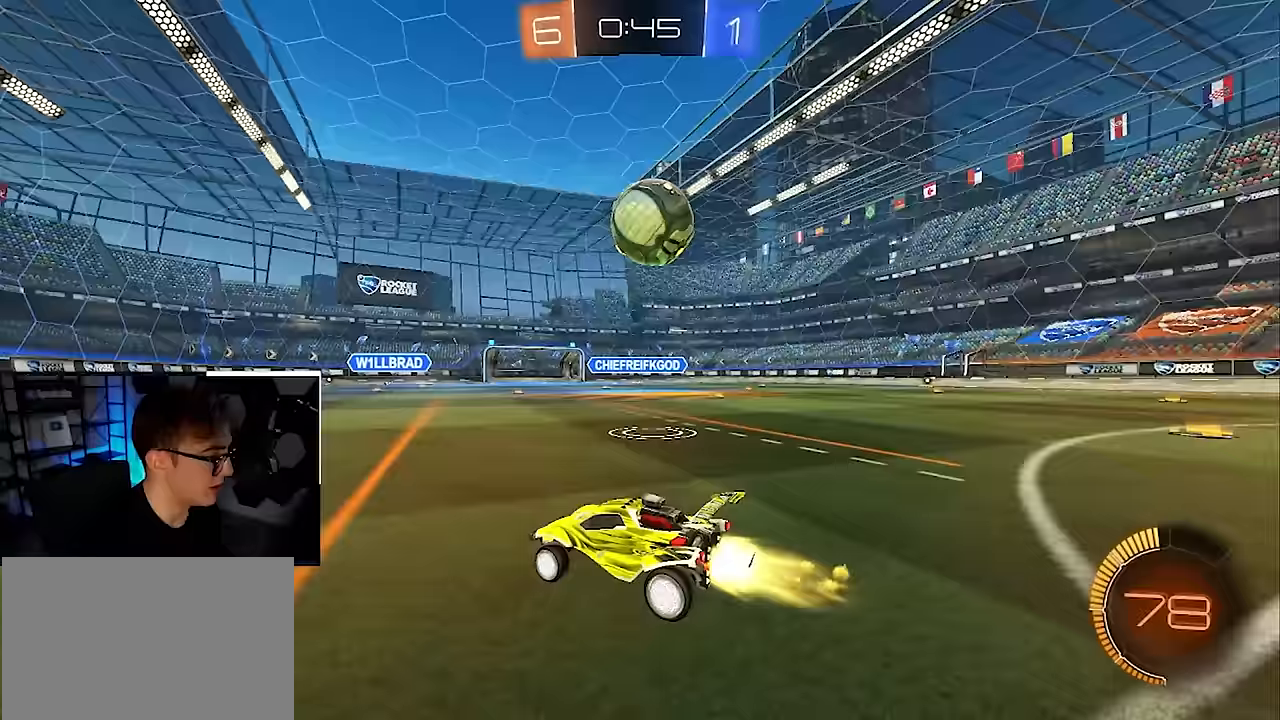
{"dt_ms": 500, "buttons": [], "left_stick": "center", "right_stick": "center", "events": [[100, "L2", "up"], [233, "left_stick", "center"], [367, "L2", "down"], [450, "L2", "up"]]}
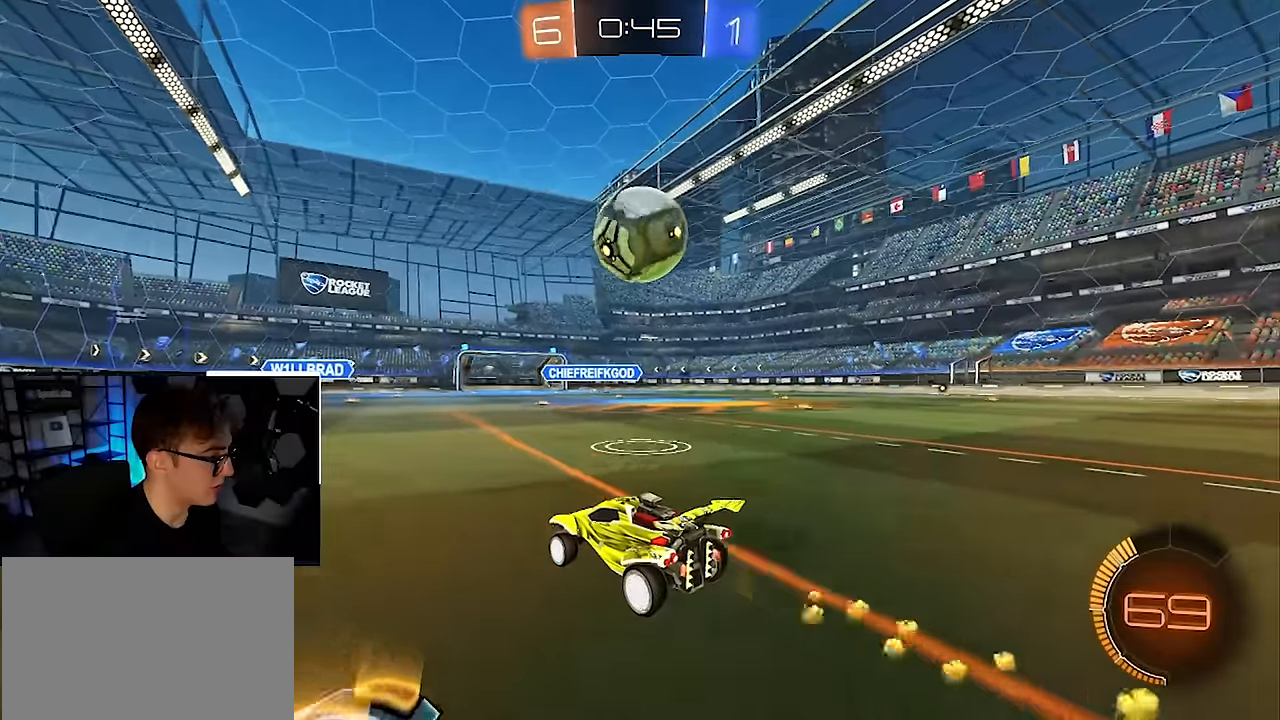
{"dt_ms": 500, "buttons": ["L2"], "left_stick": "center", "right_stick": "center", "events": [[167, "left_stick", "up-right"], [283, "left_stick", "center"], [450, "L2", "down"]]}
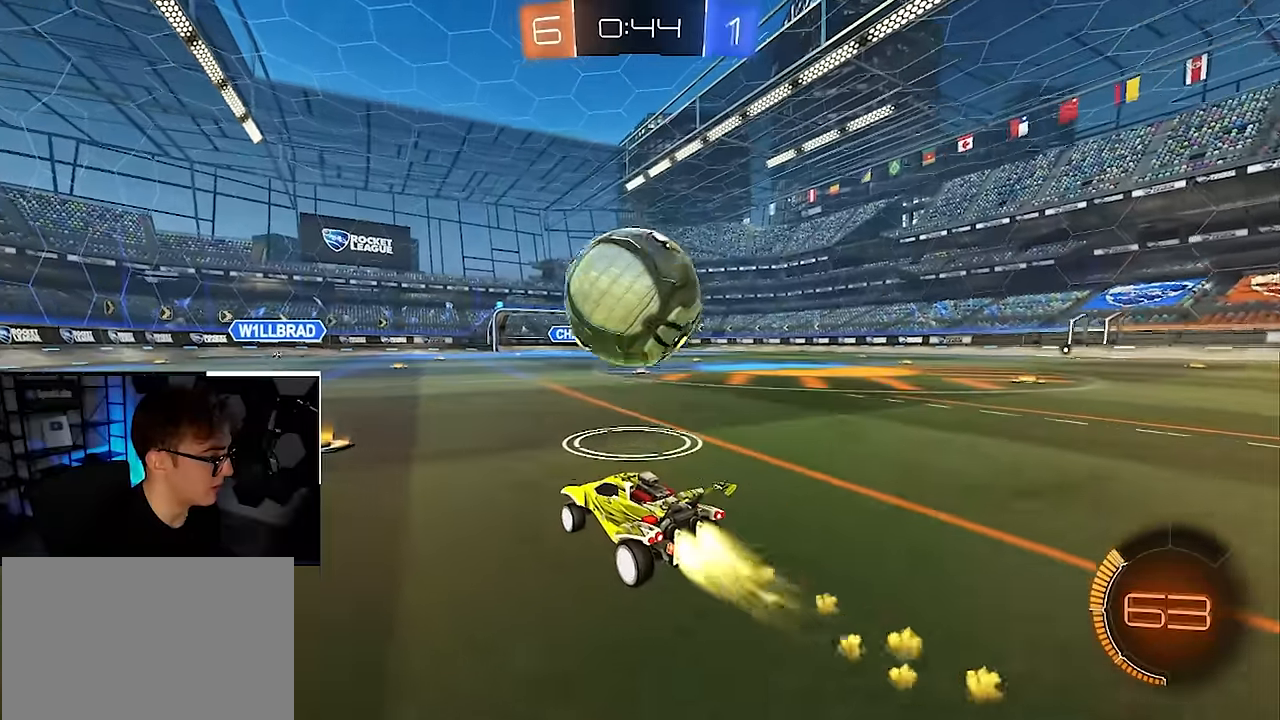
{"dt_ms": 500, "buttons": ["L2"], "left_stick": "center", "right_stick": "center", "events": [[50, "L2", "up"], [133, "left_stick", "up-right"], [217, "left_stick", "center"], [267, "TRIANGLE", "down"], [383, "L2", "down"], [400, "TRIANGLE", "up"]]}
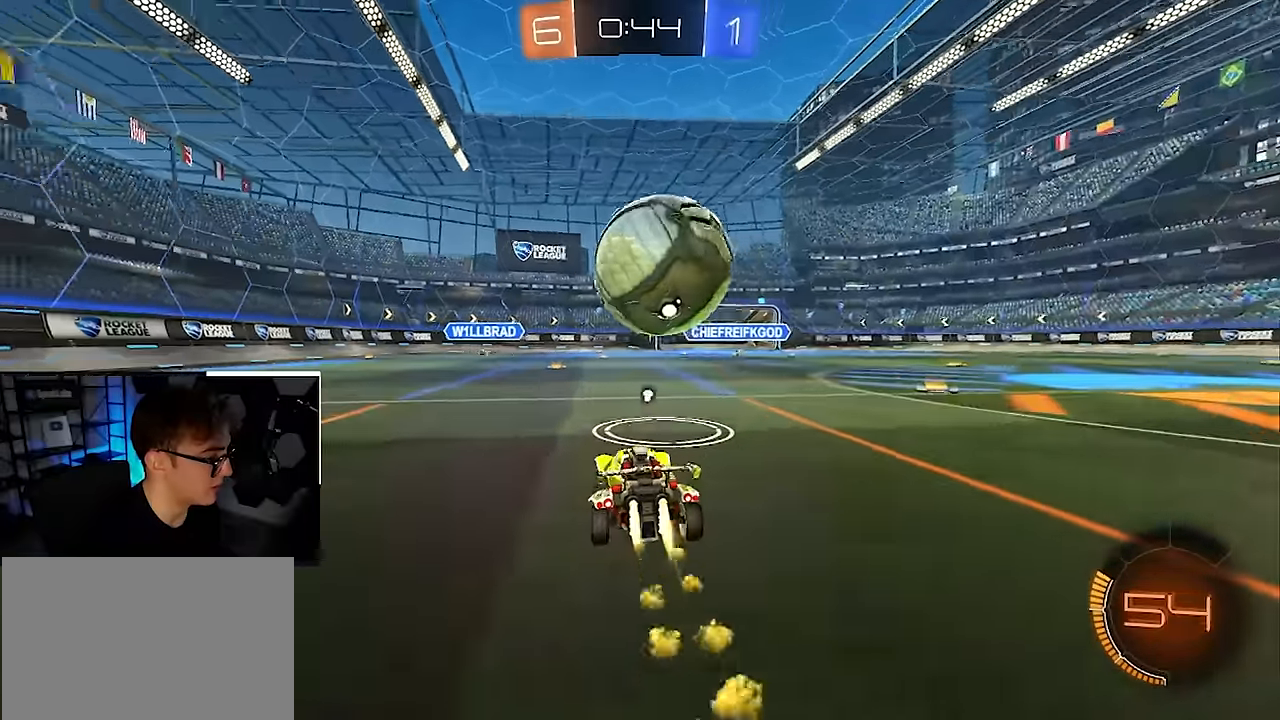
{"dt_ms": 500, "buttons": ["L2"], "left_stick": "up-right", "right_stick": "center", "events": [[83, "left_stick", "up-left"], [217, "left_stick", "center"], [417, "left_stick", "up-right"]]}
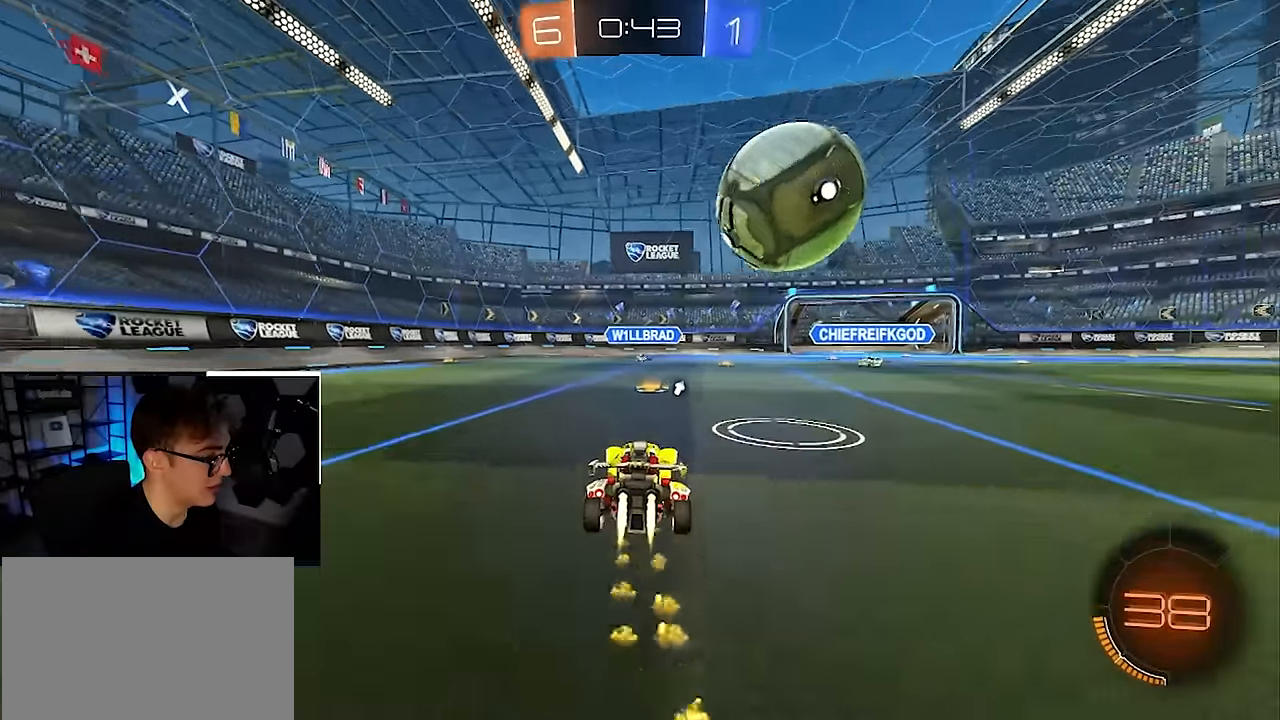
{"dt_ms": 500, "buttons": ["CROSS", "L2"], "left_stick": "right", "right_stick": "center", "events": [[117, "left_stick", "up-left"], [133, "CROSS", "down"], [133, "R1", "down"], [217, "left_stick", "down-left"], [367, "CROSS", "up"], [367, "R1", "up"], [367, "left_stick", "right"], [433, "CROSS", "down"]]}
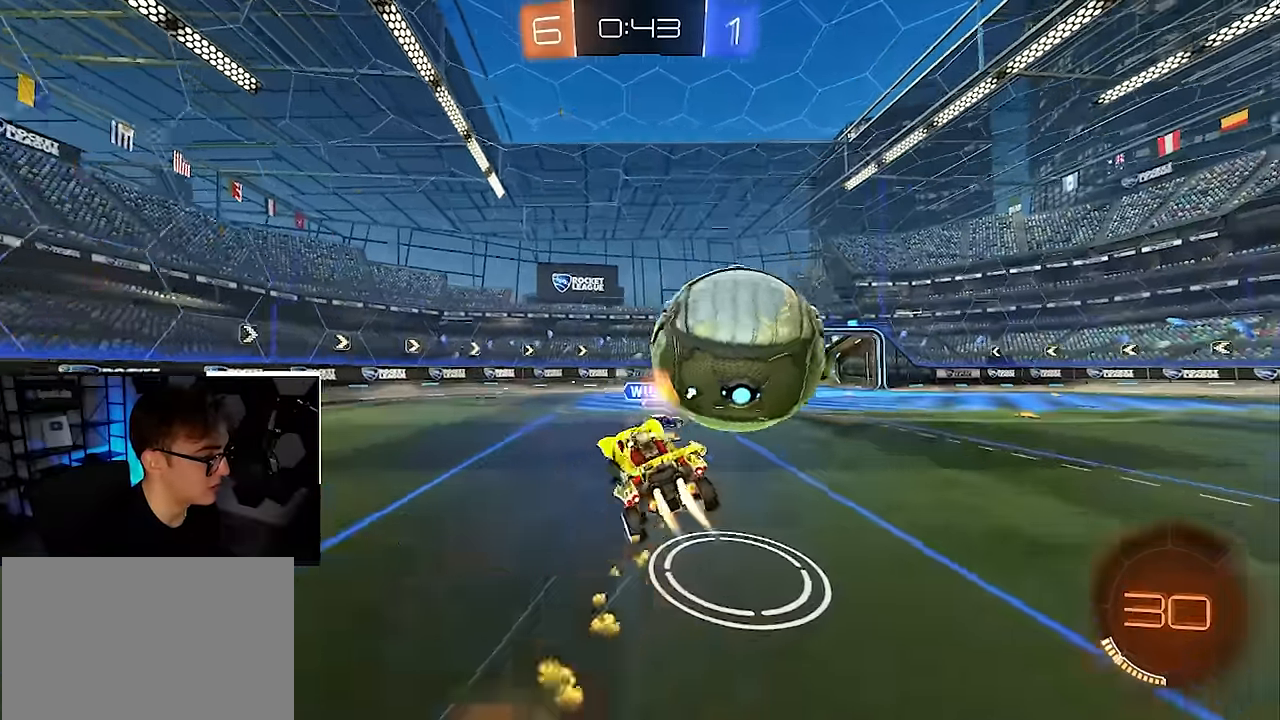
{"dt_ms": 500, "buttons": ["R1"], "left_stick": "right", "right_stick": "center", "events": [[83, "CROSS", "up"], [267, "L2", "up"], [367, "R1", "down"]]}
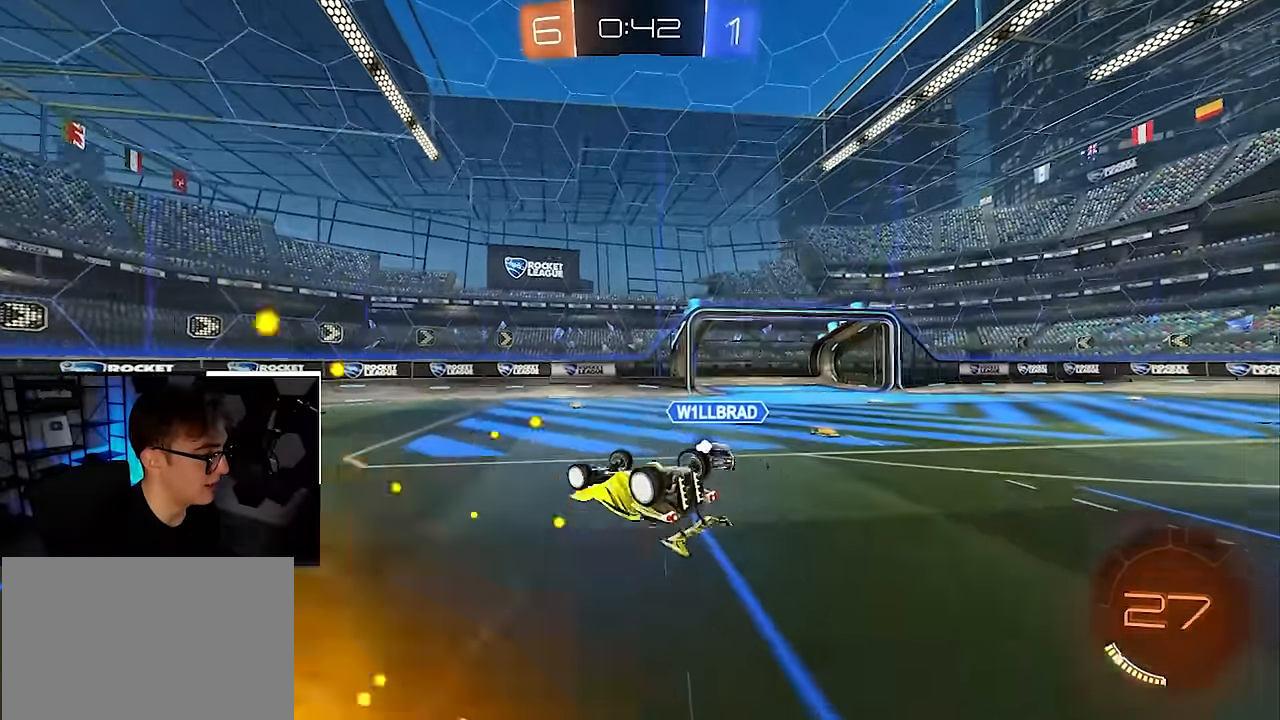
{"dt_ms": 500, "buttons": [], "left_stick": "up-right", "right_stick": "center", "events": [[67, "TRIANGLE", "down"], [133, "left_stick", "up-right"], [200, "R1", "up"], [200, "TRIANGLE", "up"]]}
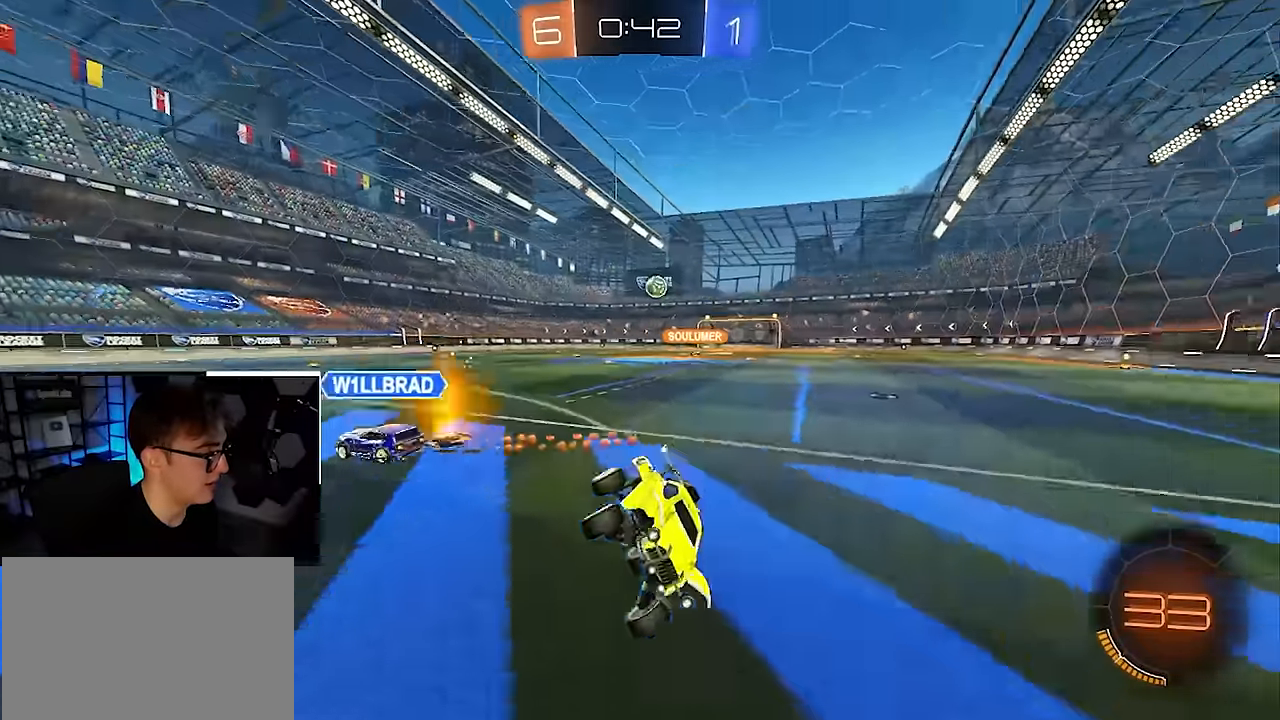
{"dt_ms": 1000, "buttons": ["L2"], "left_stick": "center", "right_stick": "center", "events": [[267, "R1", "down"], [367, "R1", "up"], [517, "L2", "down"], [600, "TRIANGLE", "down"], [717, "TRIANGLE", "up"], [933, "left_stick", "center"]]}